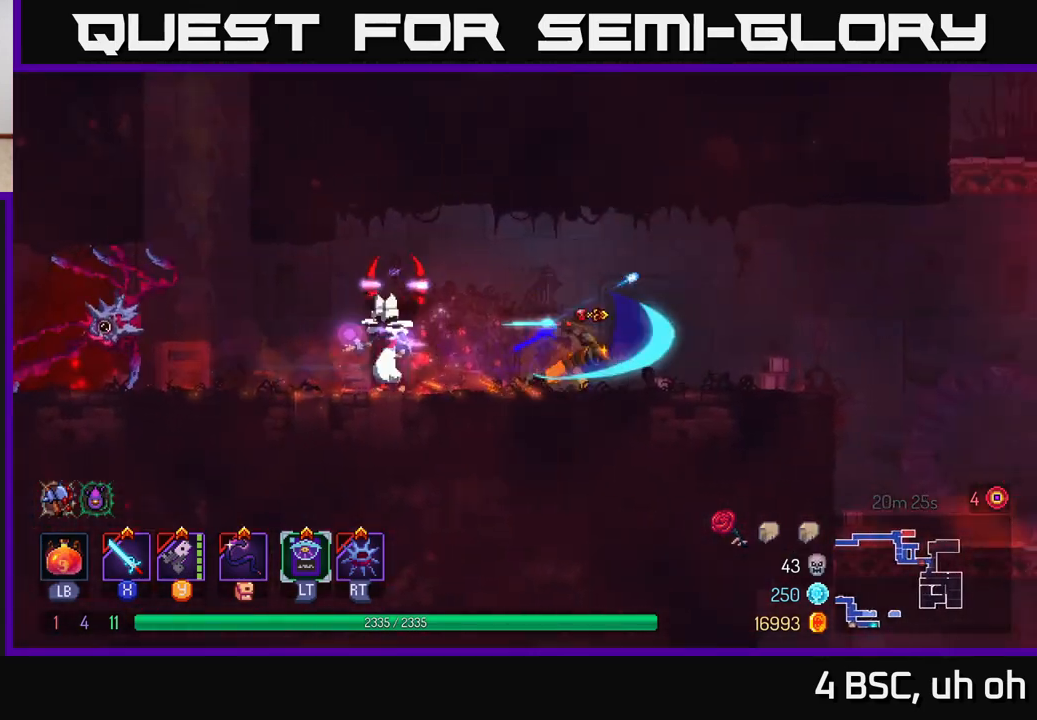
Gameplay with a controller (Xbox layout); each line is a JSON object with the inputs held at the frame after it. "events" lists button and stick changes between this image and that frame as [ms after this image, input, new state], when the widget could be followed in between.
{"buttons": ["X"], "left_stick": "left", "right_stick": "center", "events": [[83, "left_stick", "left"], [167, "X", "down"], [267, "X", "up"], [450, "X", "down"]]}
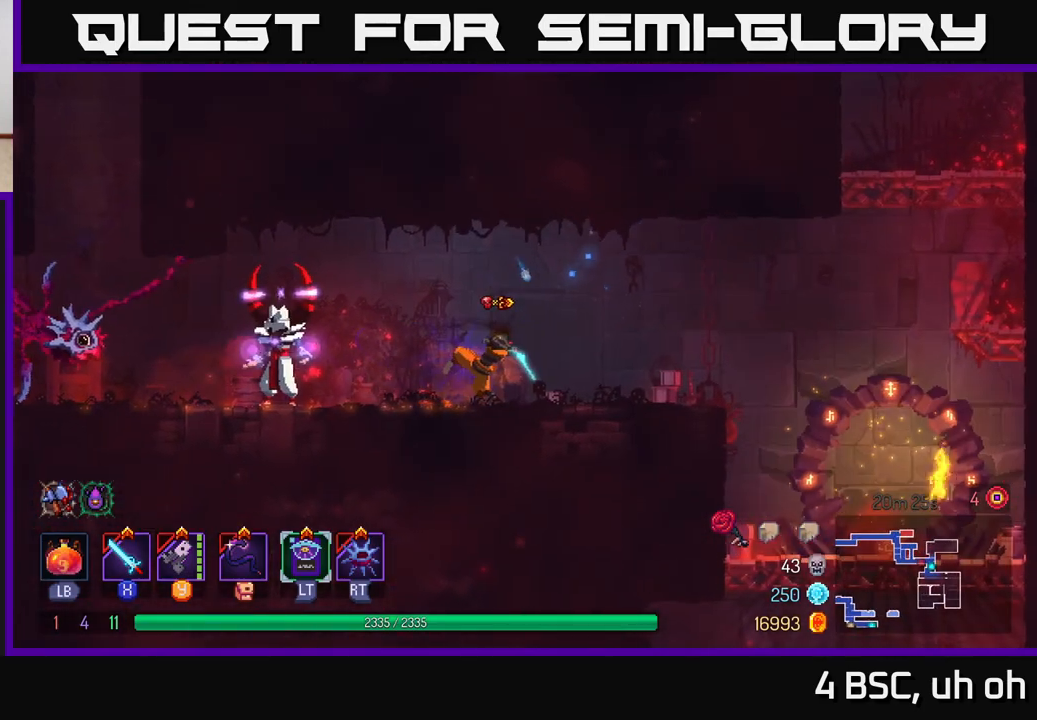
{"buttons": [], "left_stick": "left", "right_stick": "center", "events": [[50, "X", "up"], [150, "X", "down"], [233, "X", "up"], [350, "X", "down"], [417, "X", "up"]]}
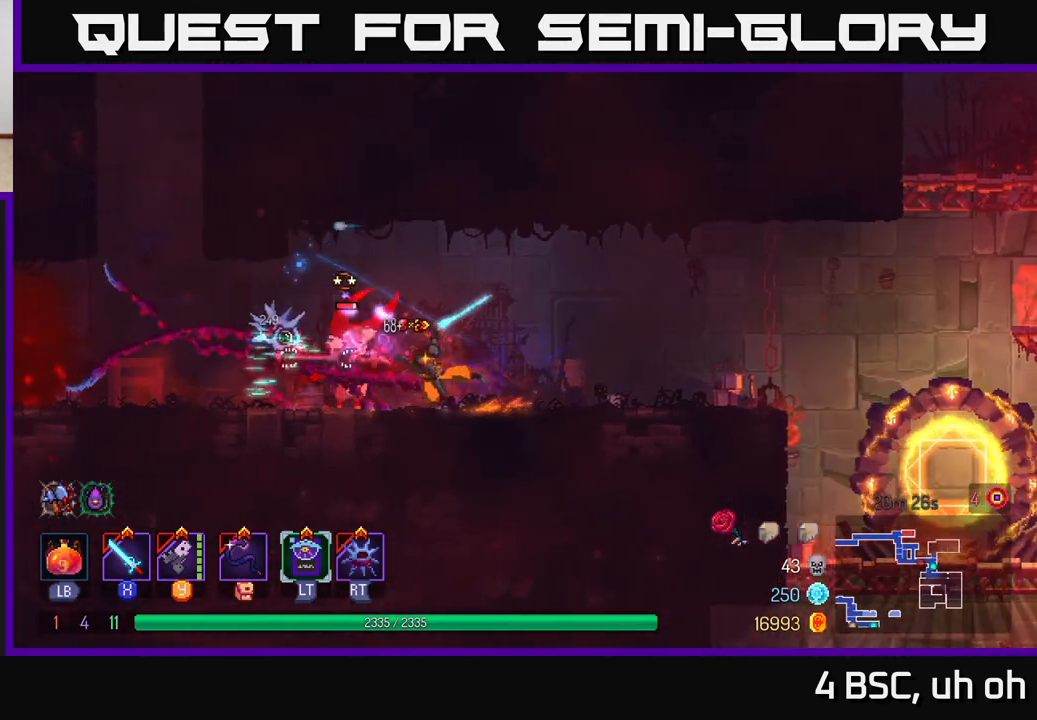
{"buttons": [], "left_stick": "center", "right_stick": "center", "events": [[50, "left_stick", "center"], [67, "X", "down"], [150, "X", "up"]]}
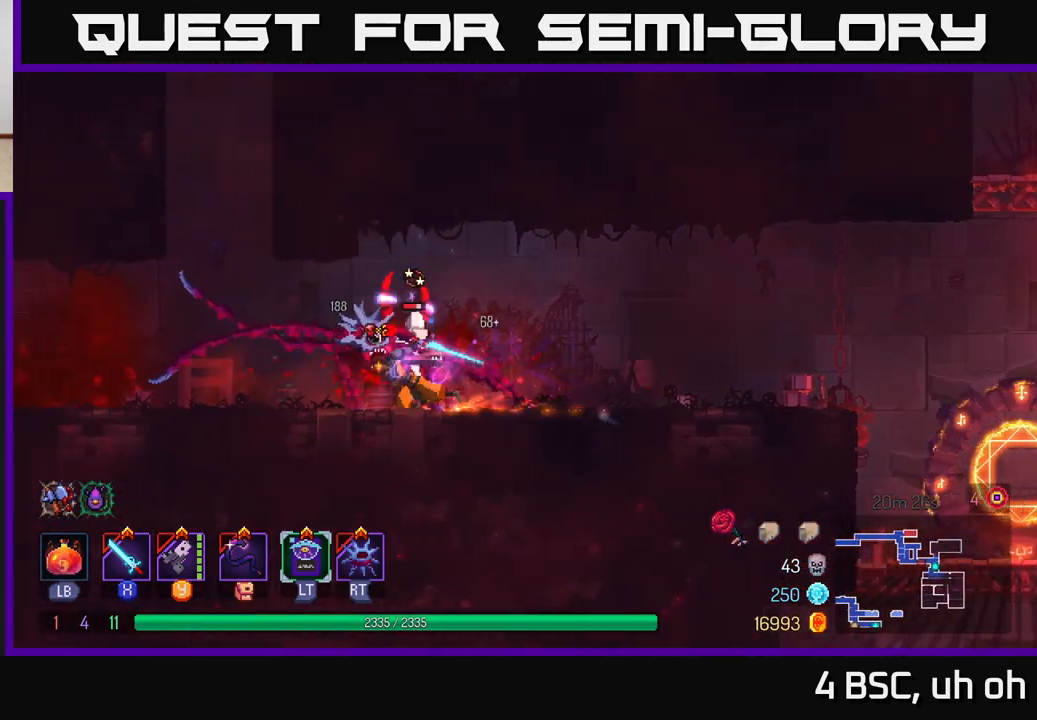
{"buttons": [], "left_stick": "right", "right_stick": "center", "events": [[33, "X", "down"], [100, "X", "up"], [450, "left_stick", "right"]]}
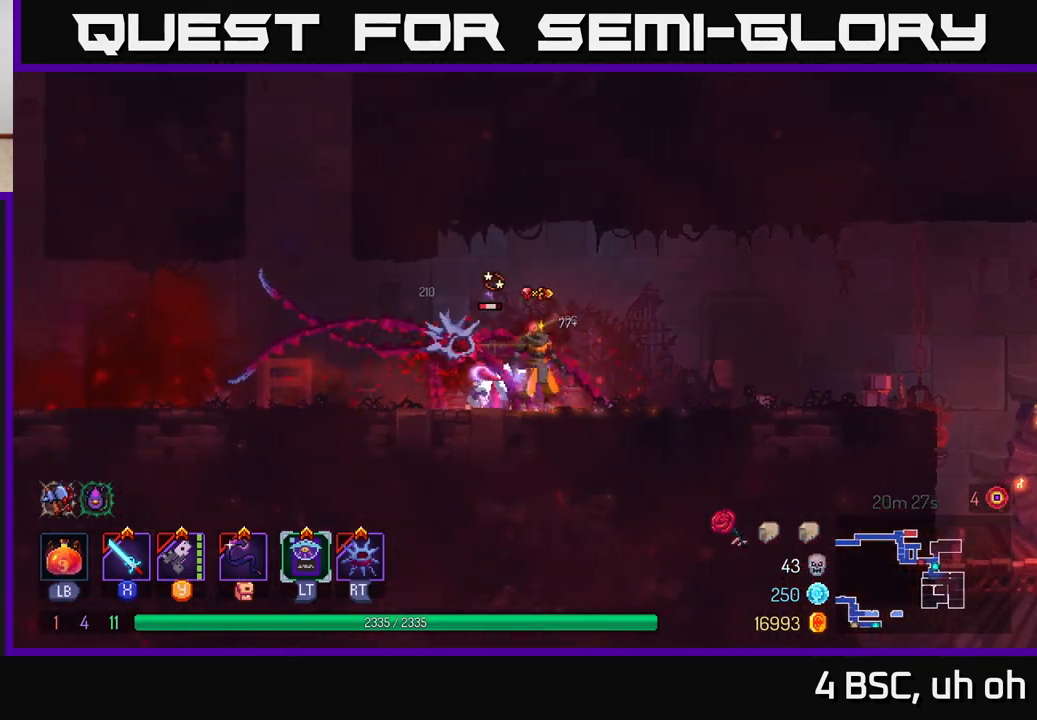
{"buttons": [], "left_stick": "center", "right_stick": "center", "events": [[100, "left_stick", "left"], [117, "X", "down"], [183, "X", "up"], [400, "left_stick", "center"]]}
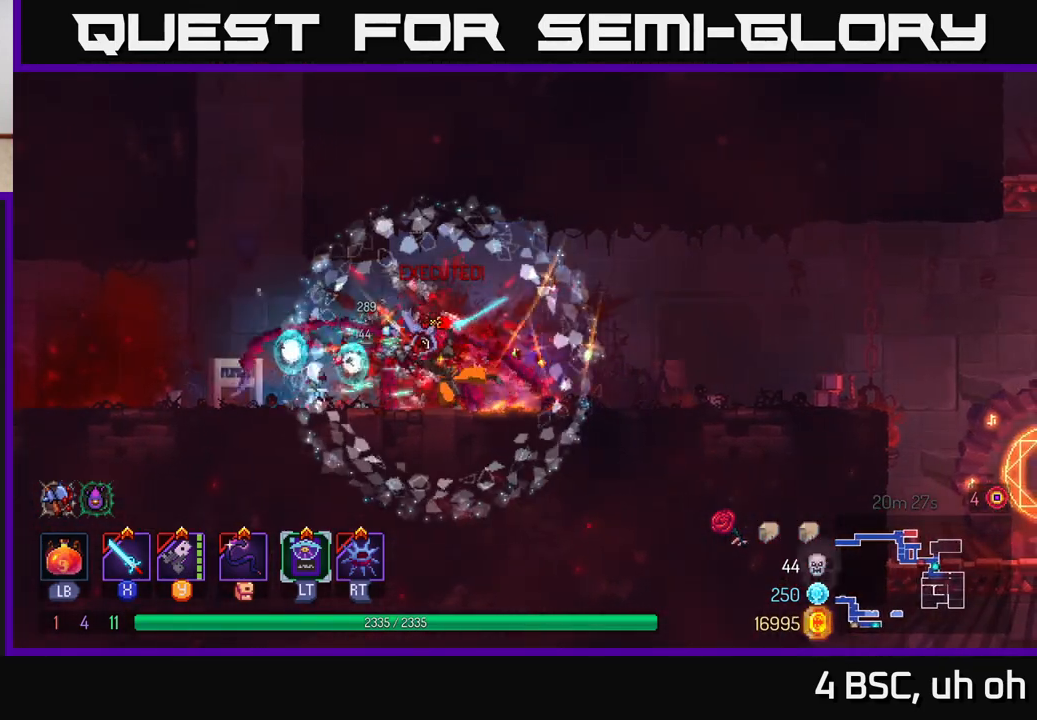
{"buttons": [], "left_stick": "right", "right_stick": "center", "events": [[100, "left_stick", "right"], [183, "B", "down"], [300, "B", "up"]]}
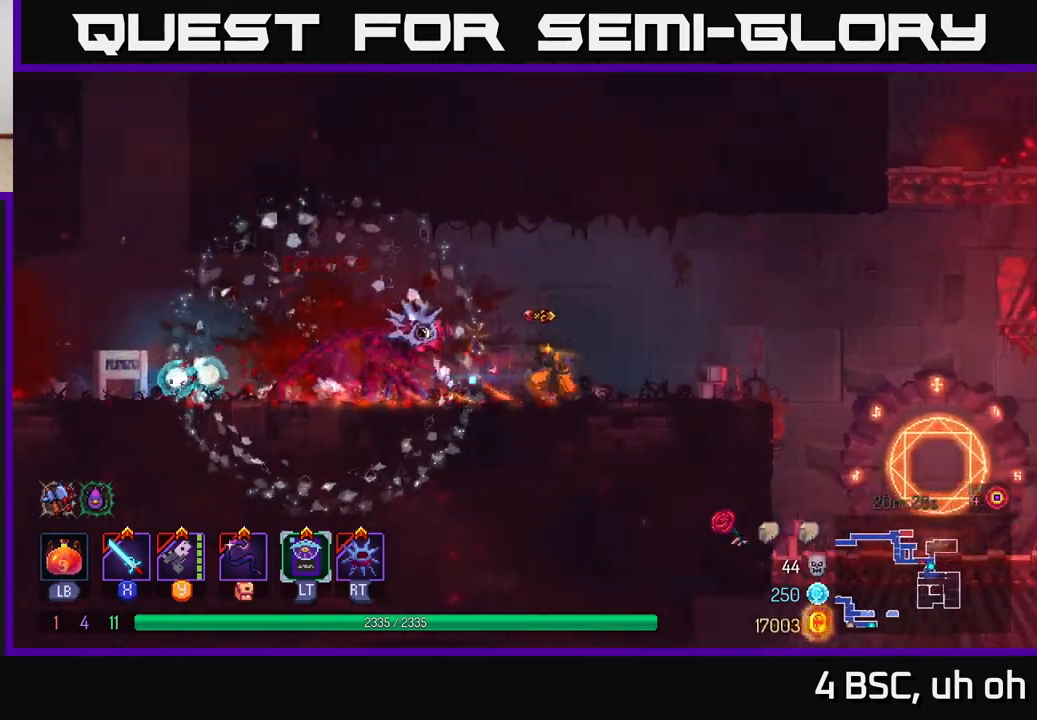
{"buttons": [], "left_stick": "right", "right_stick": "center", "events": []}
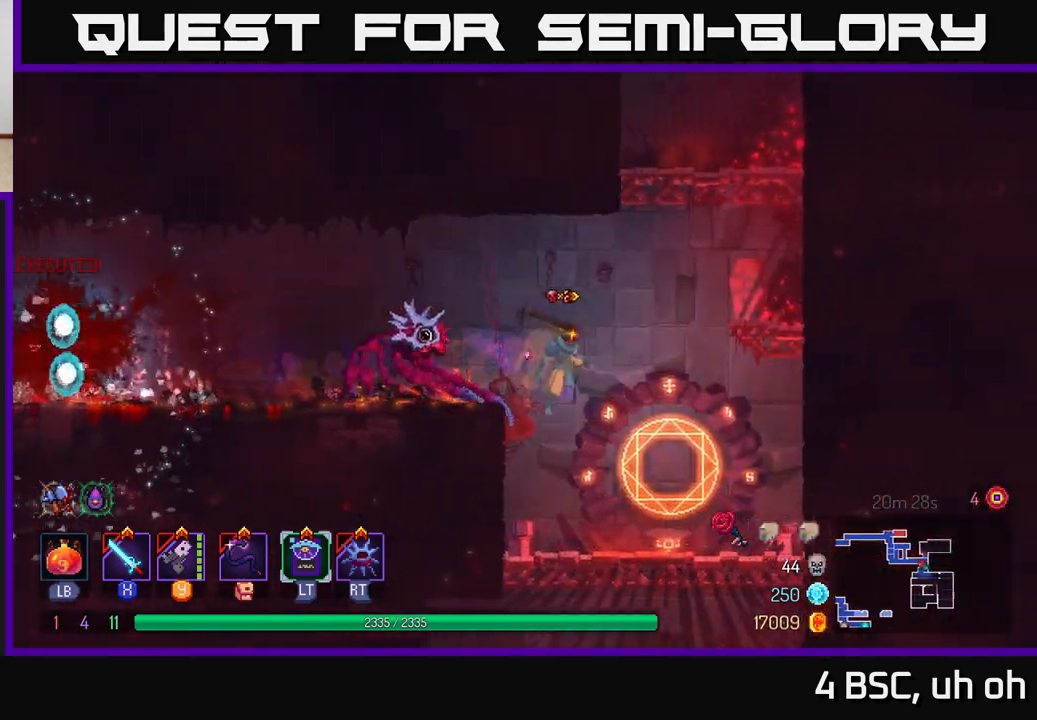
{"buttons": [], "left_stick": "right", "right_stick": "center", "events": [[100, "A", "down"], [233, "A", "up"], [300, "A", "down"], [433, "A", "up"]]}
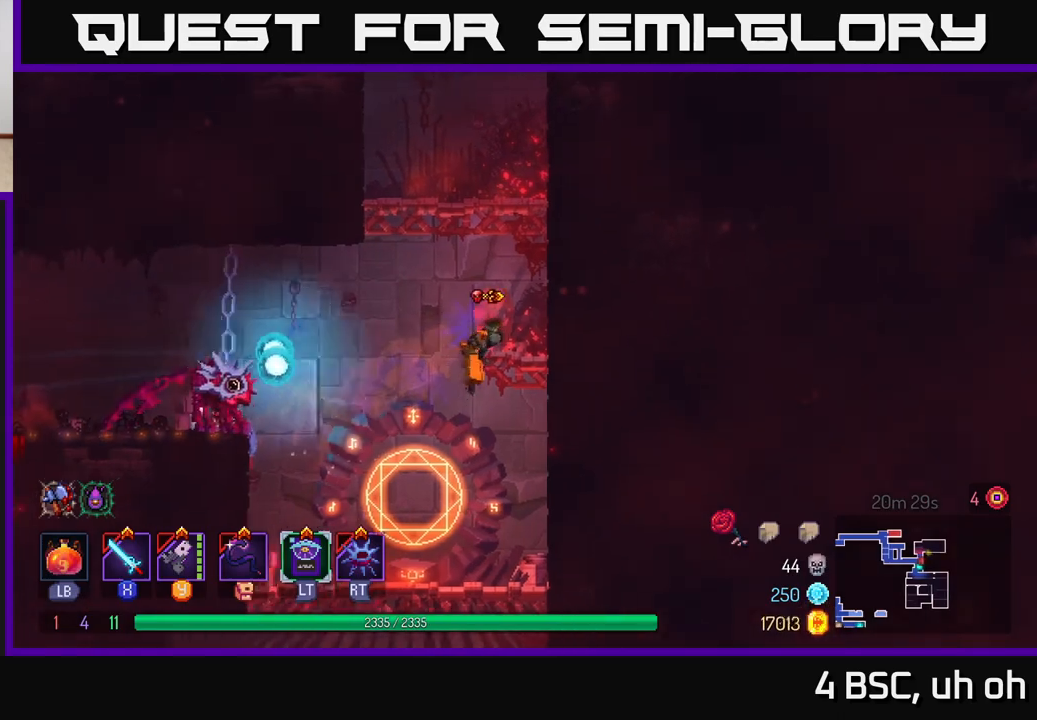
{"buttons": [], "left_stick": "right", "right_stick": "center", "events": [[50, "A", "down"], [183, "A", "up"], [333, "A", "down"], [467, "A", "up"]]}
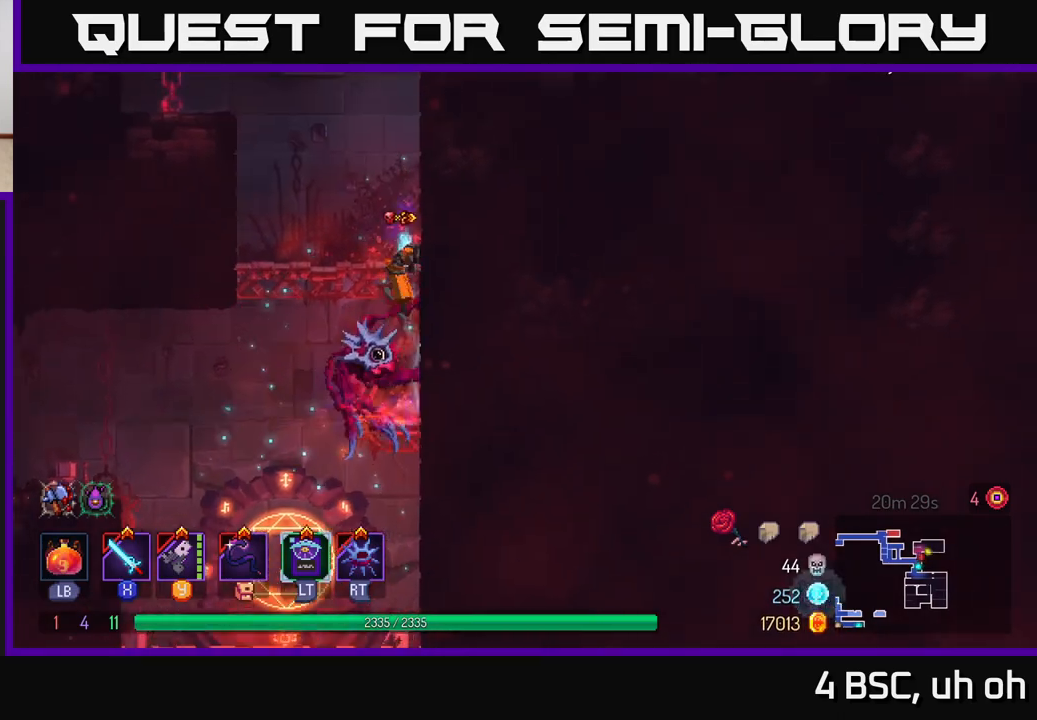
{"buttons": [], "left_stick": "right", "right_stick": "center", "events": [[267, "A", "down"], [417, "A", "up"]]}
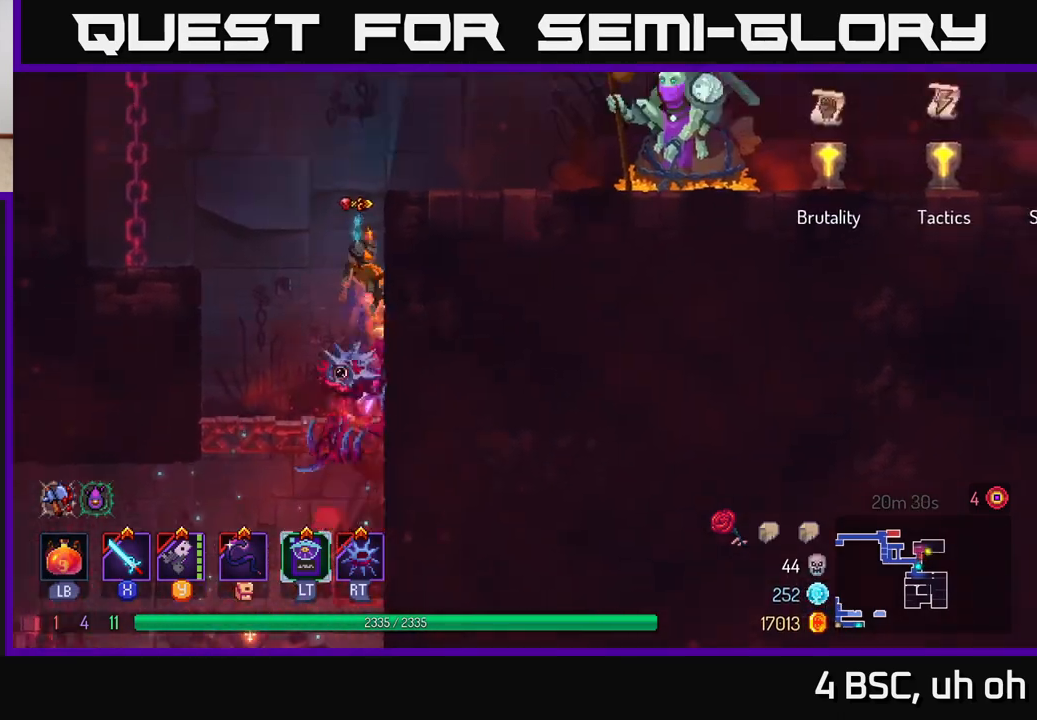
{"buttons": ["B"], "left_stick": "right", "right_stick": "center", "events": [[167, "A", "down"], [317, "A", "up"], [450, "B", "down"]]}
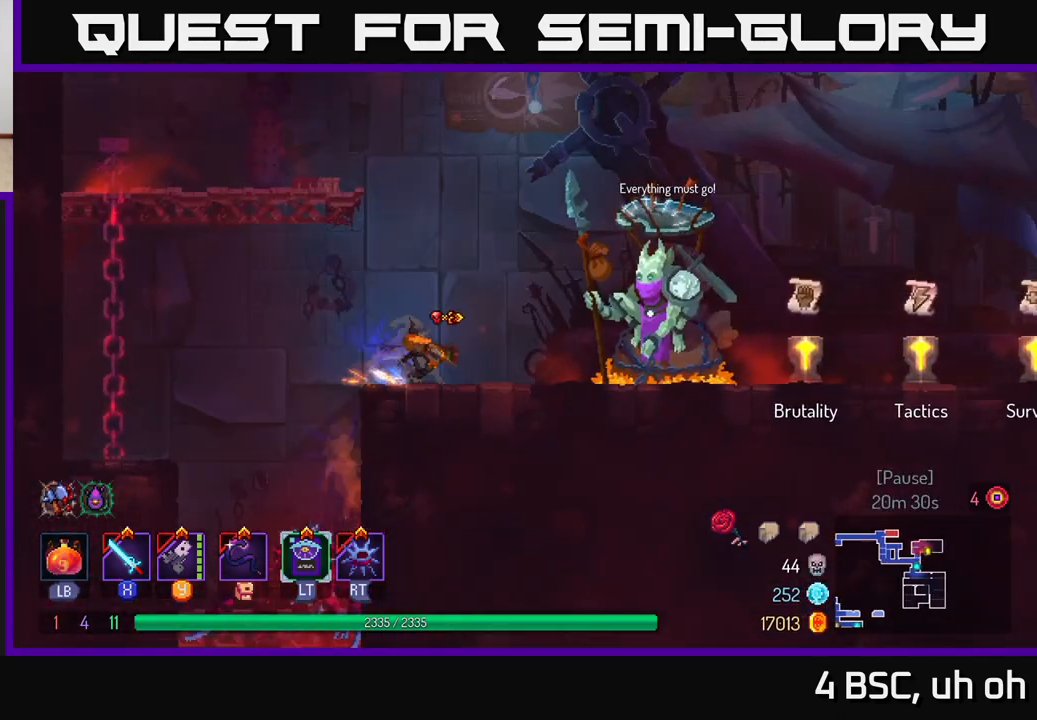
{"buttons": [], "left_stick": "right", "right_stick": "center", "events": [[67, "B", "up"]]}
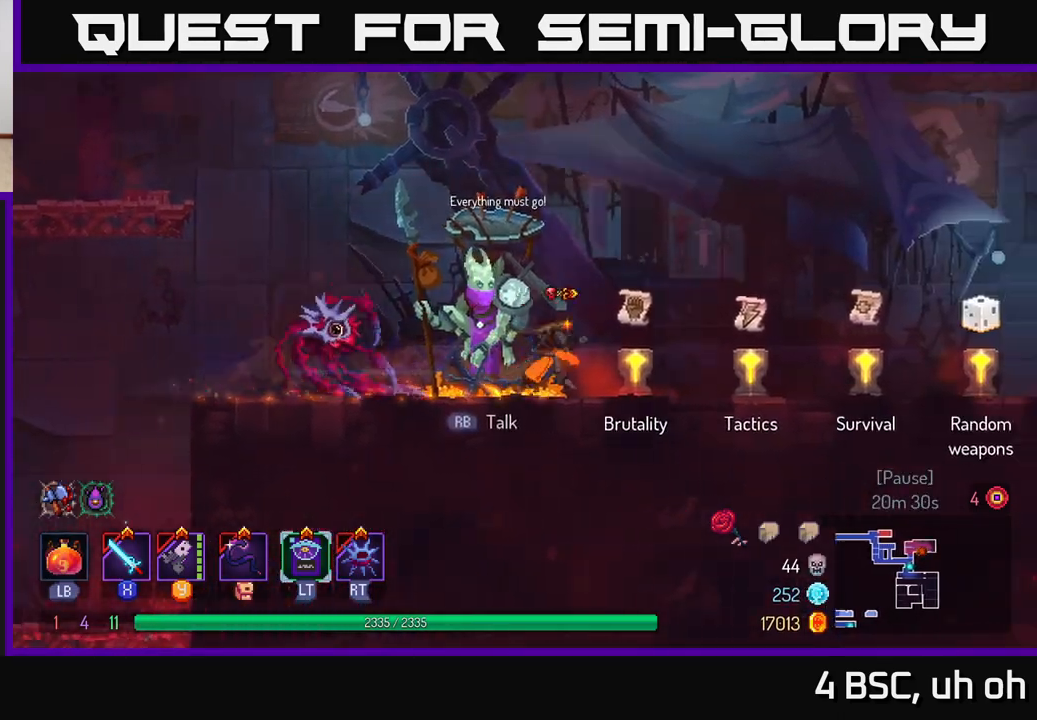
{"buttons": [], "left_stick": "right", "right_stick": "center", "events": [[183, "left_stick", "center"], [417, "left_stick", "right"]]}
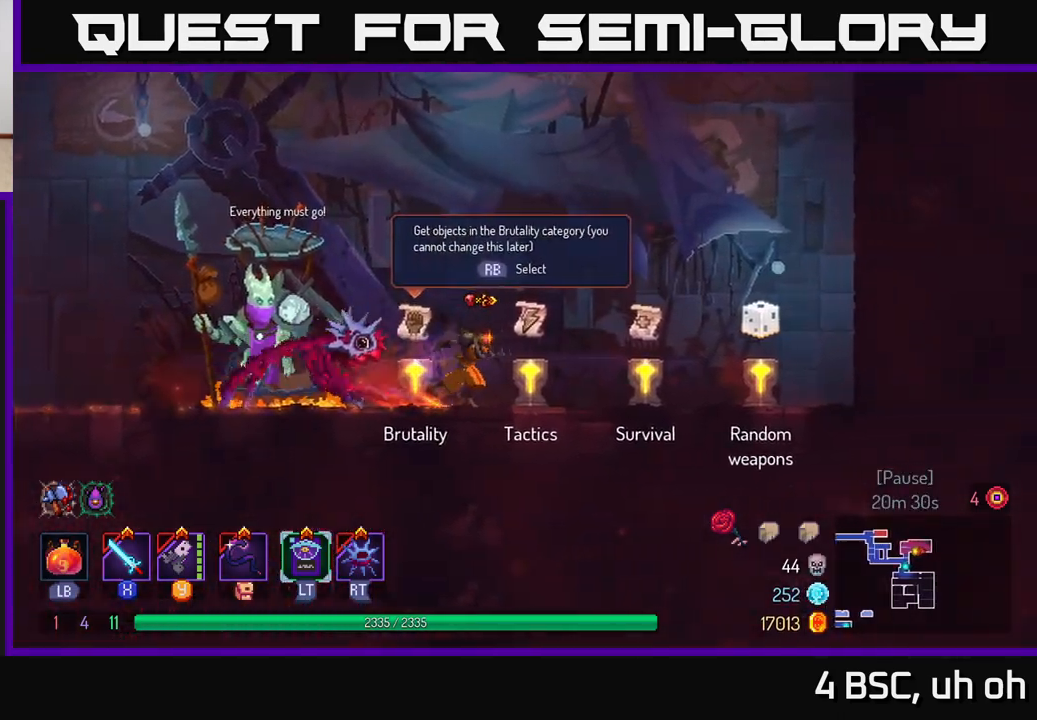
{"buttons": [], "left_stick": "left", "right_stick": "center", "events": [[367, "left_stick", "center"], [400, "R1", "down"], [417, "left_stick", "left"], [467, "R1", "up"]]}
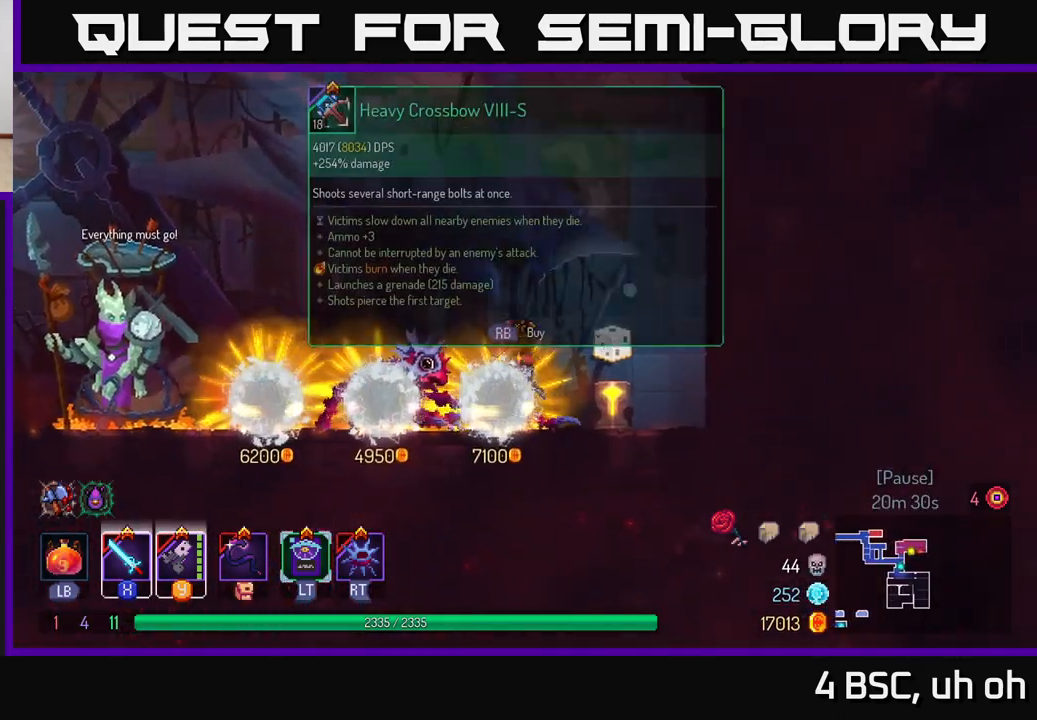
{"buttons": [], "left_stick": "center", "right_stick": "center", "events": [[50, "left_stick", "center"]]}
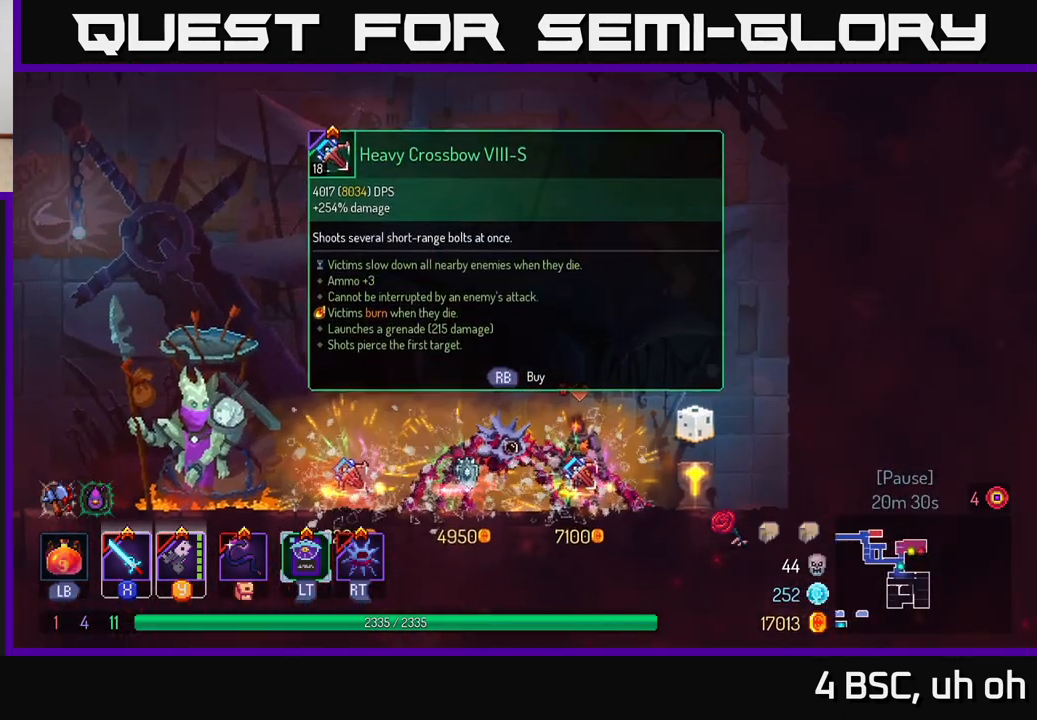
{"buttons": [], "left_stick": "center", "right_stick": "center", "events": []}
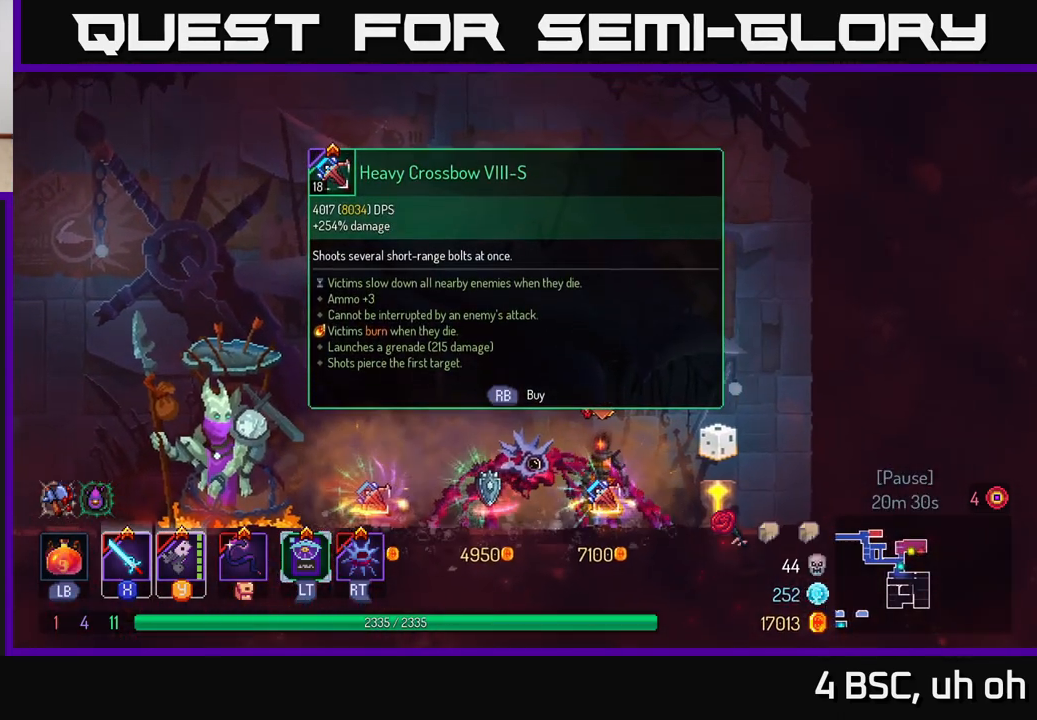
{"buttons": [], "left_stick": "center", "right_stick": "center", "events": [[83, "left_stick", "left"], [367, "left_stick", "center"]]}
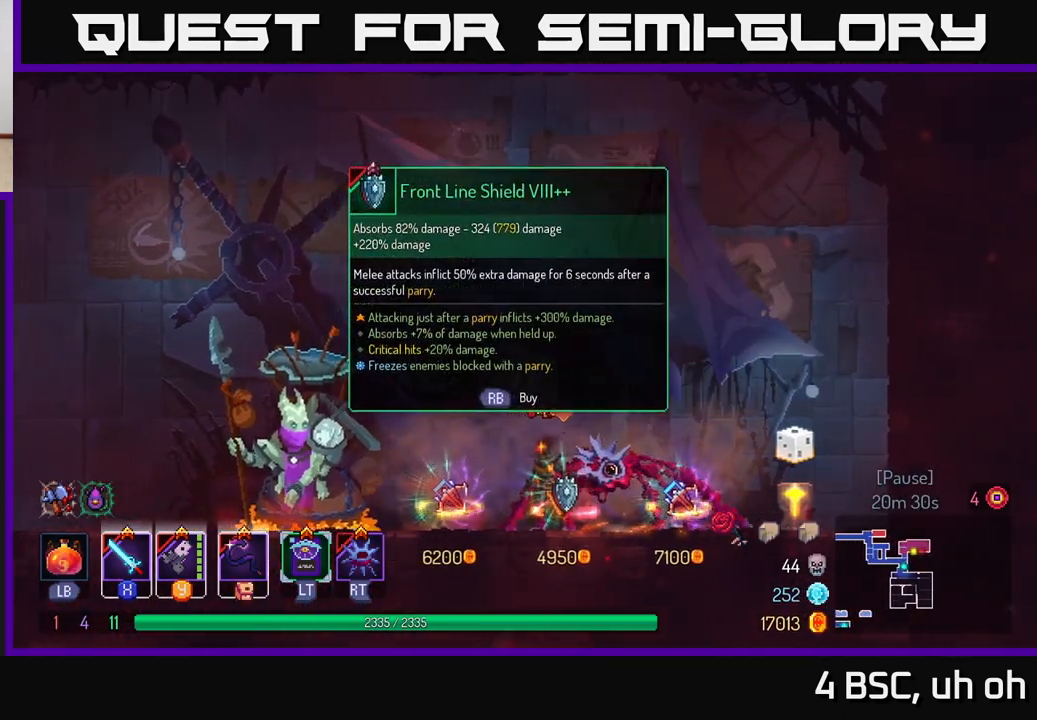
{"buttons": [], "left_stick": "center", "right_stick": "center", "events": []}
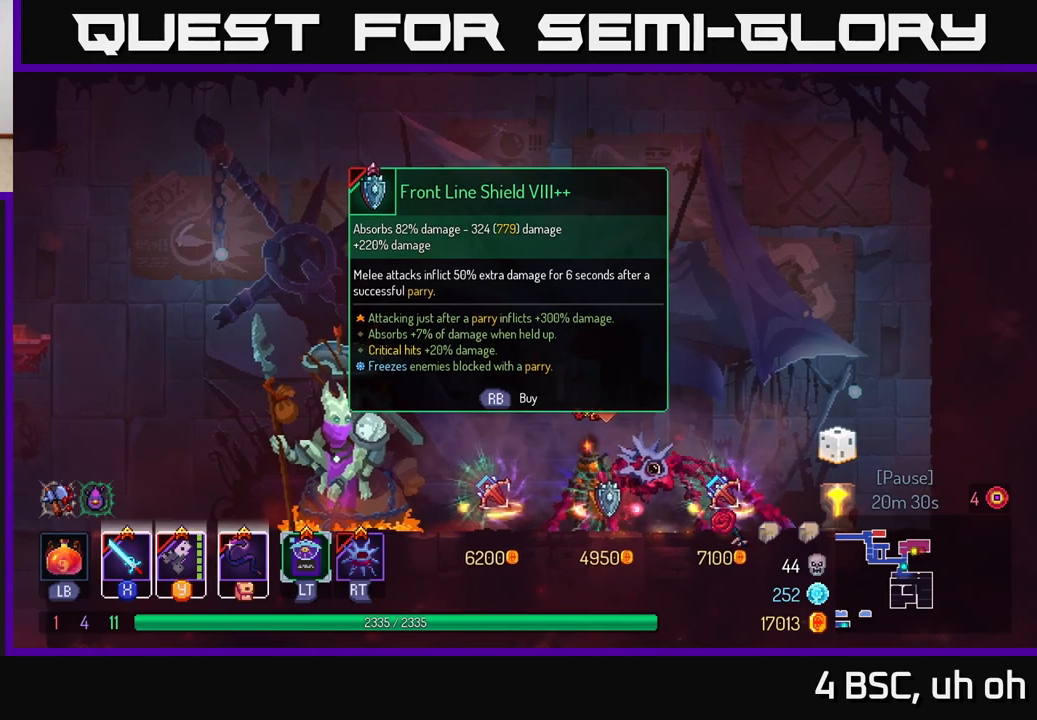
{"buttons": [], "left_stick": "center", "right_stick": "center", "events": []}
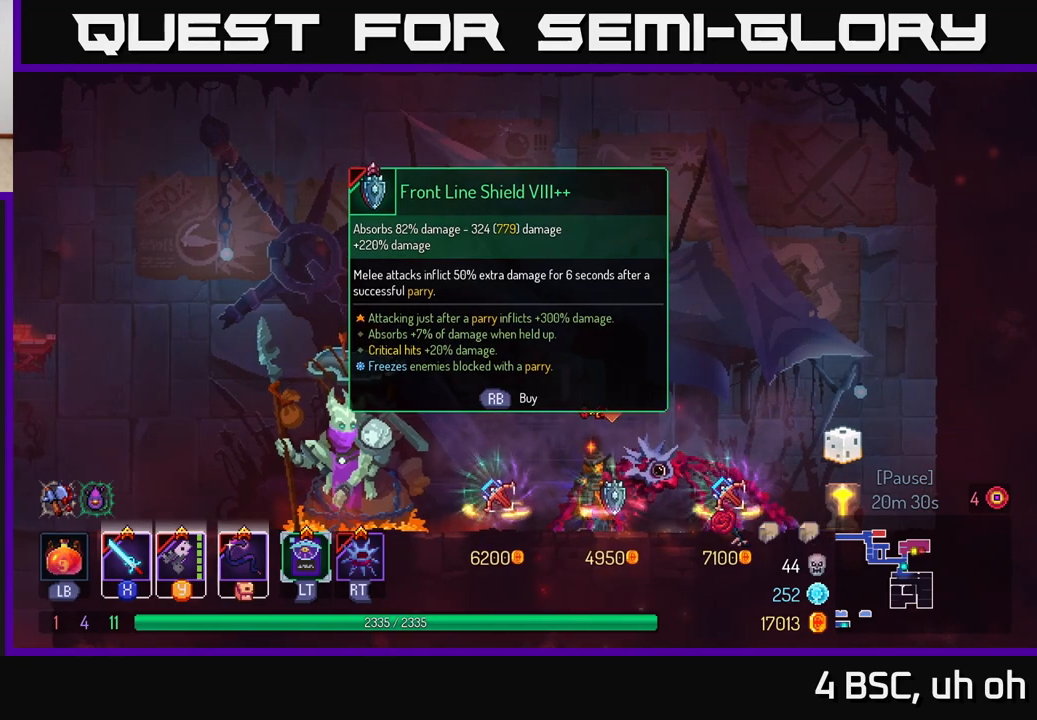
{"buttons": [], "left_stick": "center", "right_stick": "center", "events": []}
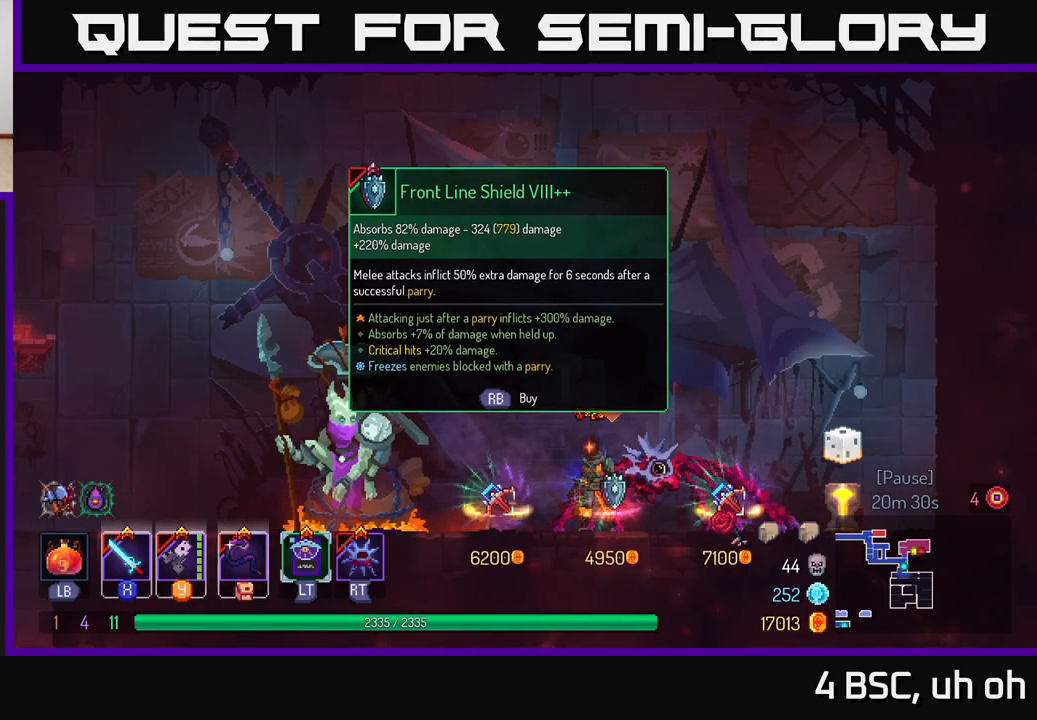
{"buttons": [], "left_stick": "center", "right_stick": "center", "events": []}
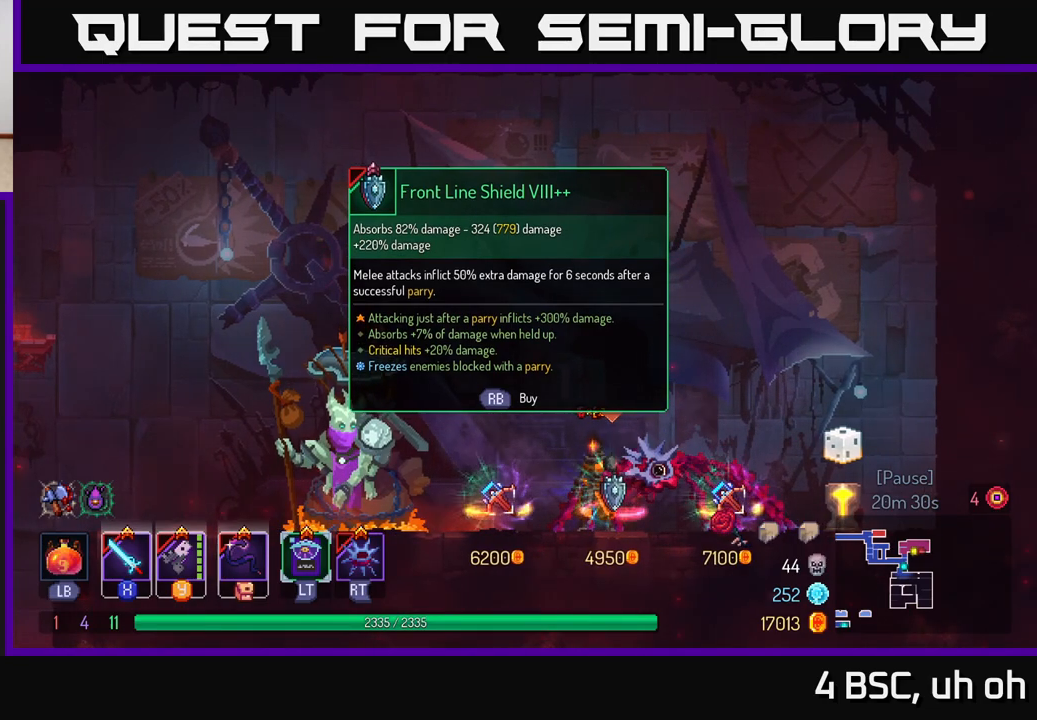
{"buttons": [], "left_stick": "down-left", "right_stick": "center", "events": [[483, "left_stick", "down-left"]]}
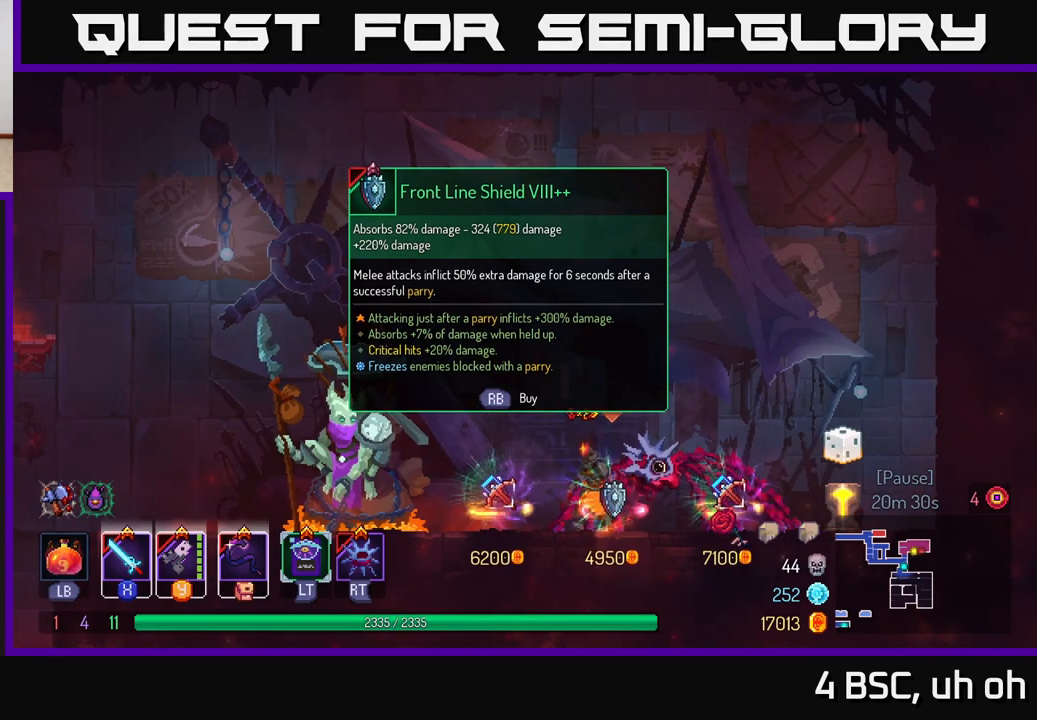
{"buttons": [], "left_stick": "center", "right_stick": "center", "events": [[83, "left_stick", "center"]]}
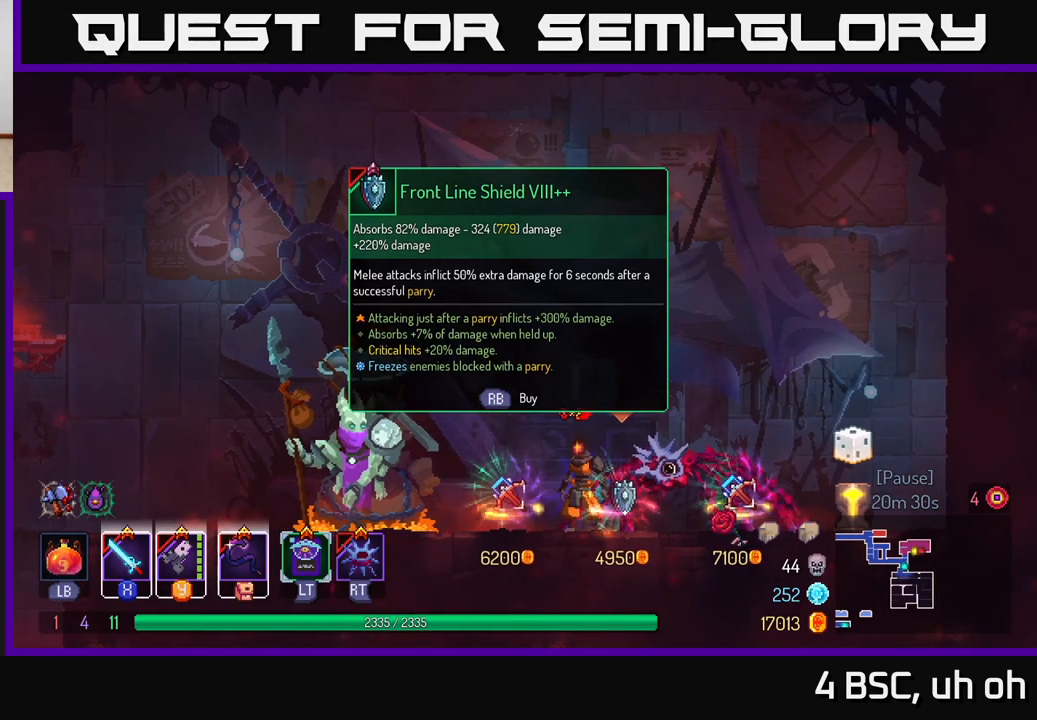
{"buttons": [], "left_stick": "center", "right_stick": "center", "events": []}
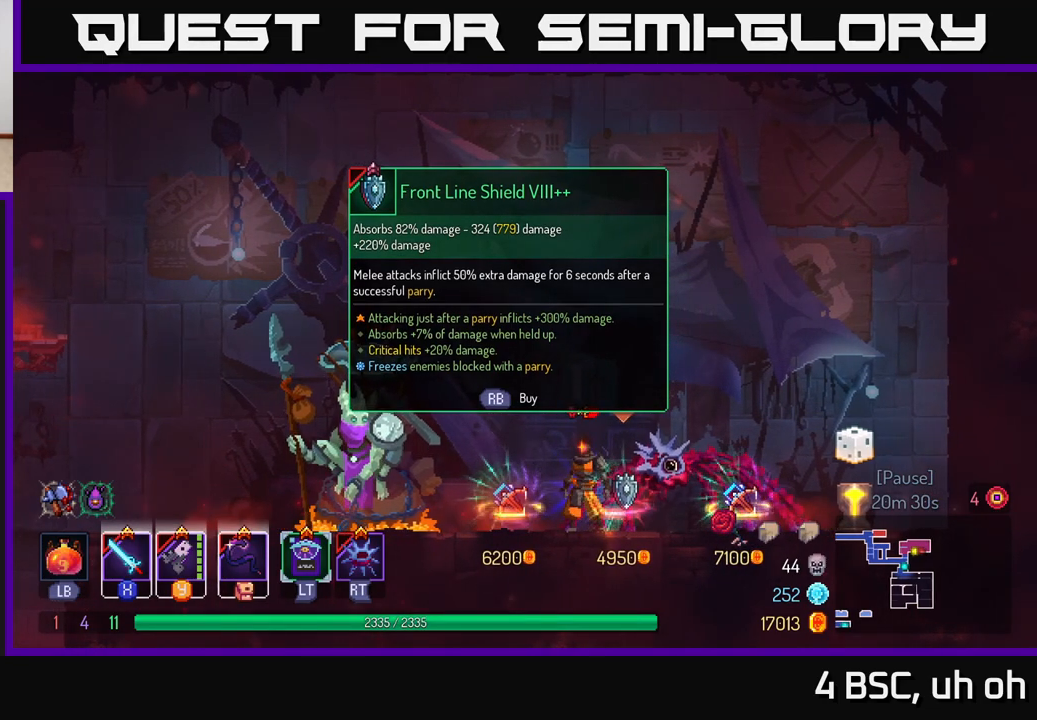
{"buttons": [], "left_stick": "center", "right_stick": "center", "events": []}
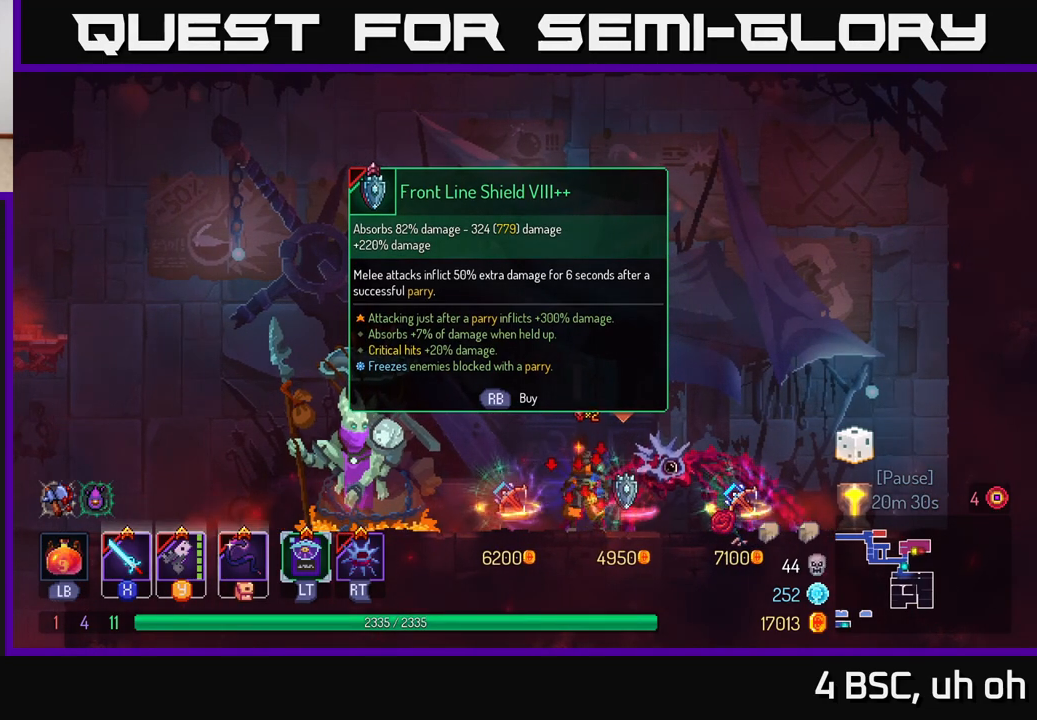
{"buttons": [], "left_stick": "center", "right_stick": "center", "events": []}
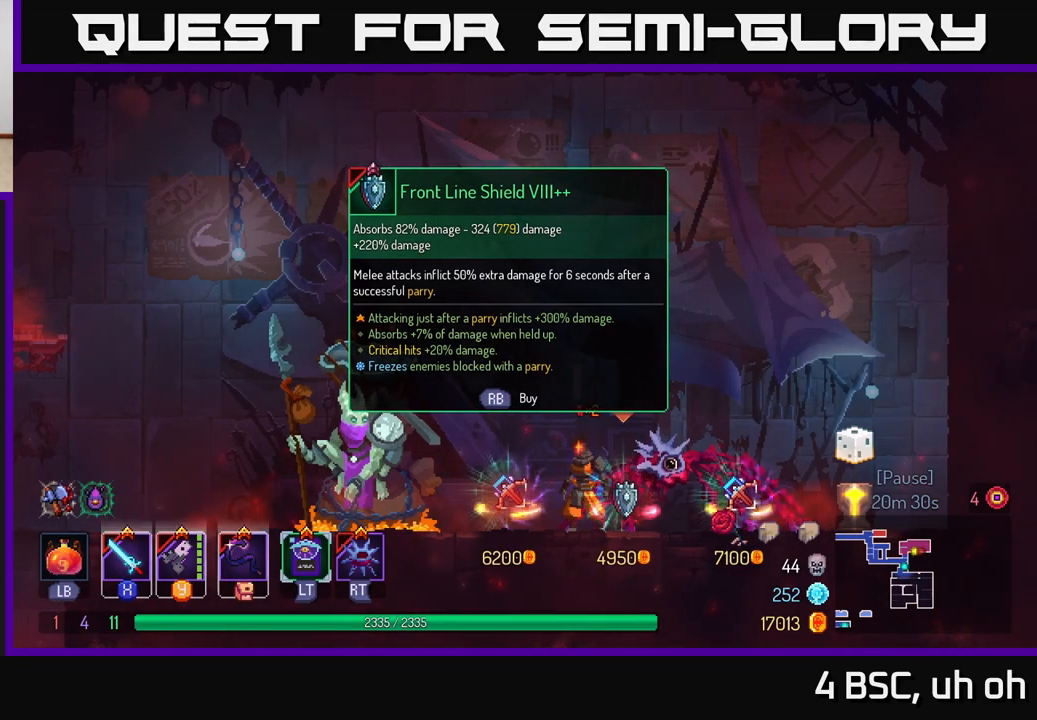
{"buttons": [], "left_stick": "center", "right_stick": "center", "events": [[267, "left_stick", "left"], [433, "left_stick", "center"]]}